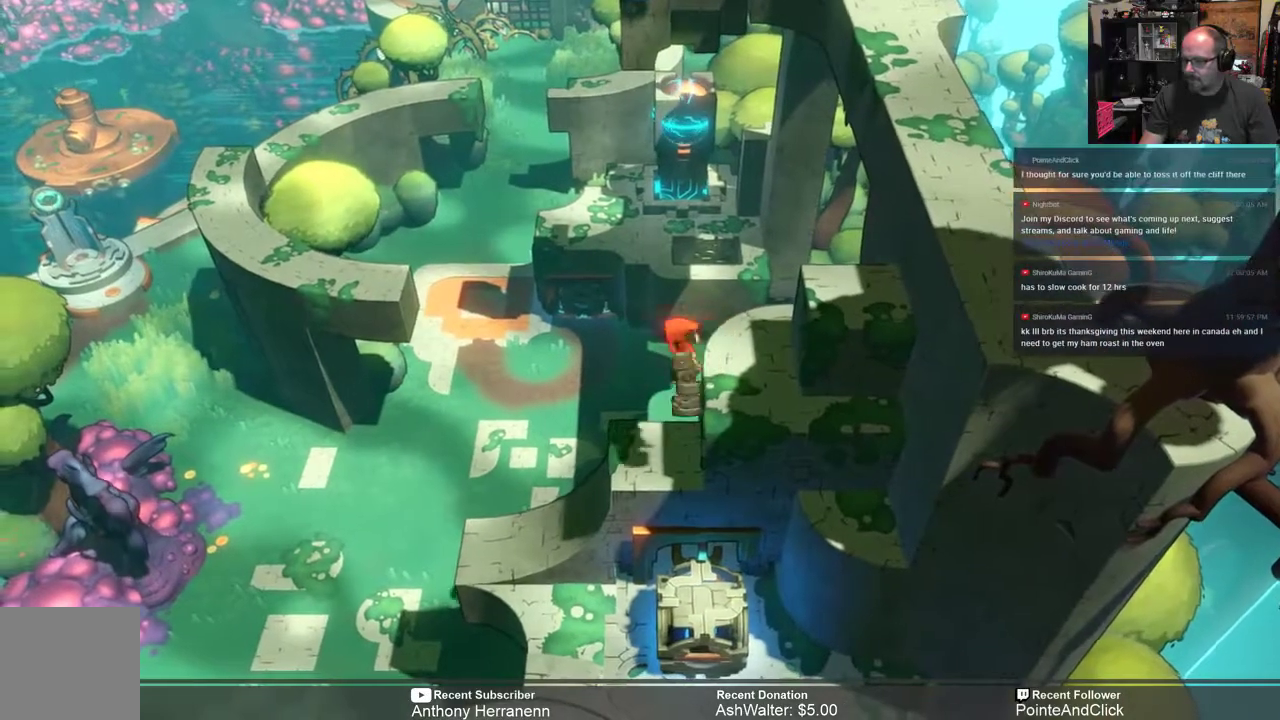
Gameplay with a controller (Xbox layout); each line is a JSON object with the inputs held at the frame after it. "events" lists button and stick changes between this image and that frame as [ms after this image, input, new state], when the widget could be followed in between.
{"buttons": ["R2"], "left_stick": "center", "right_stick": "center", "events": [[83, "left_stick", "center"]]}
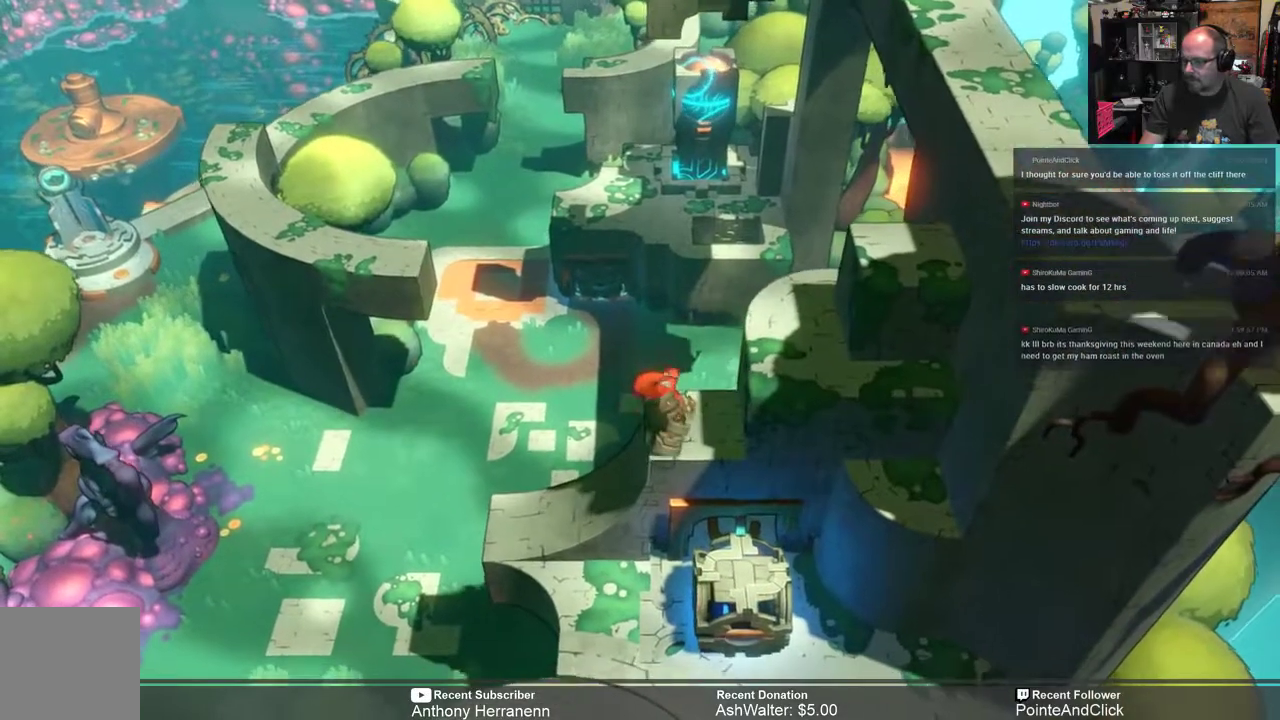
{"buttons": ["R2"], "left_stick": "down", "right_stick": "center", "events": [[350, "left_stick", "down"]]}
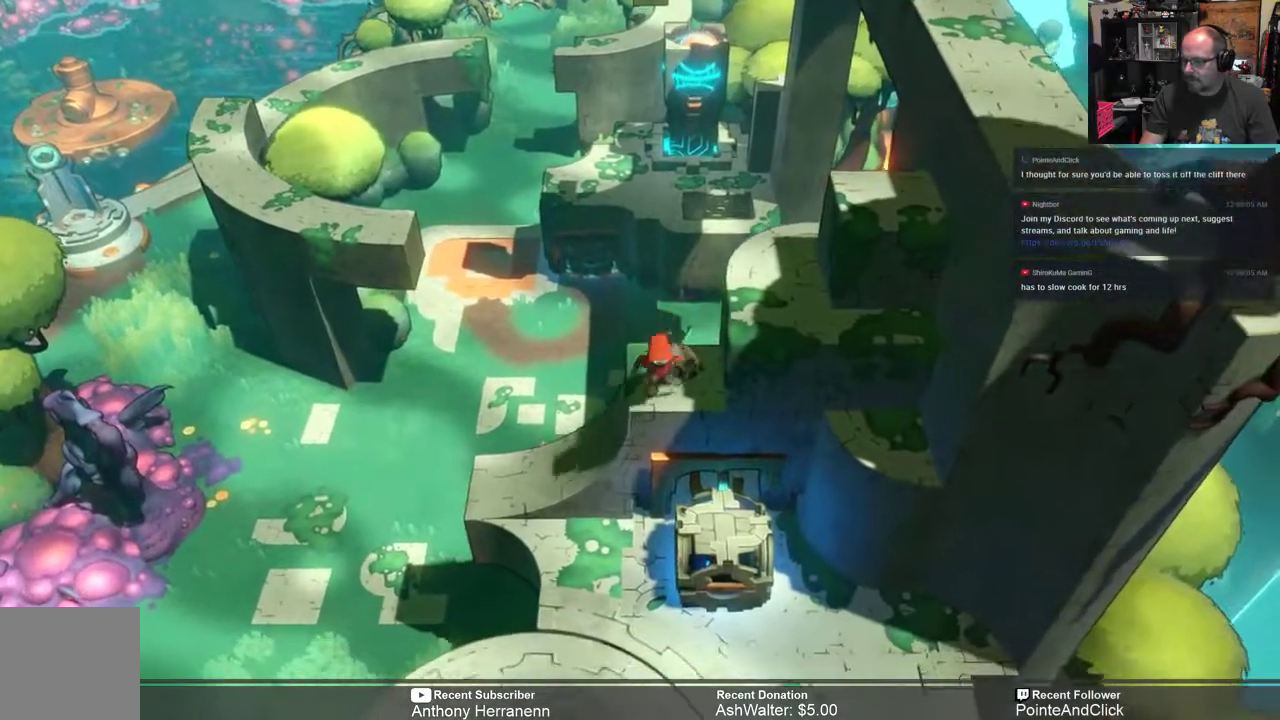
{"buttons": ["R2"], "left_stick": "center", "right_stick": "center", "events": [[500, "left_stick", "center"]]}
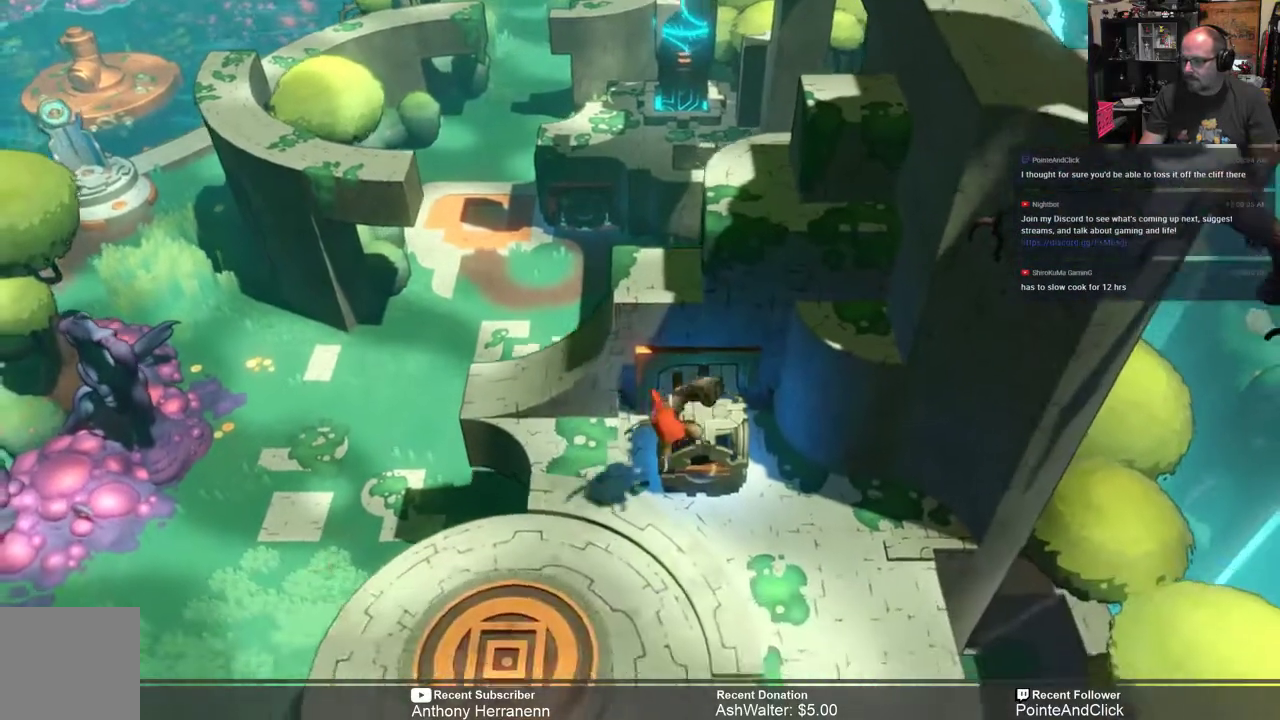
{"buttons": ["R2"], "left_stick": "down-left", "right_stick": "center", "events": [[133, "left_stick", "left"], [283, "left_stick", "down-left"]]}
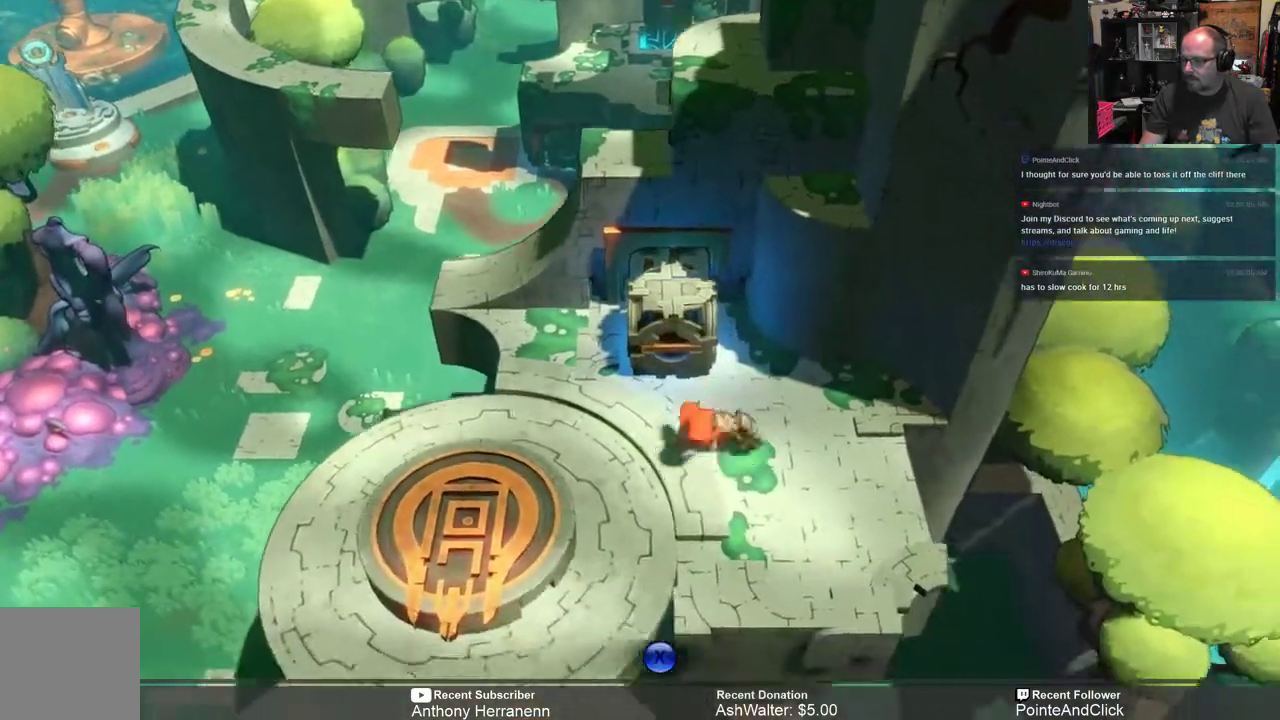
{"buttons": ["R2"], "left_stick": "down-left", "right_stick": "center", "events": [[33, "left_stick", "center"], [217, "left_stick", "down-left"]]}
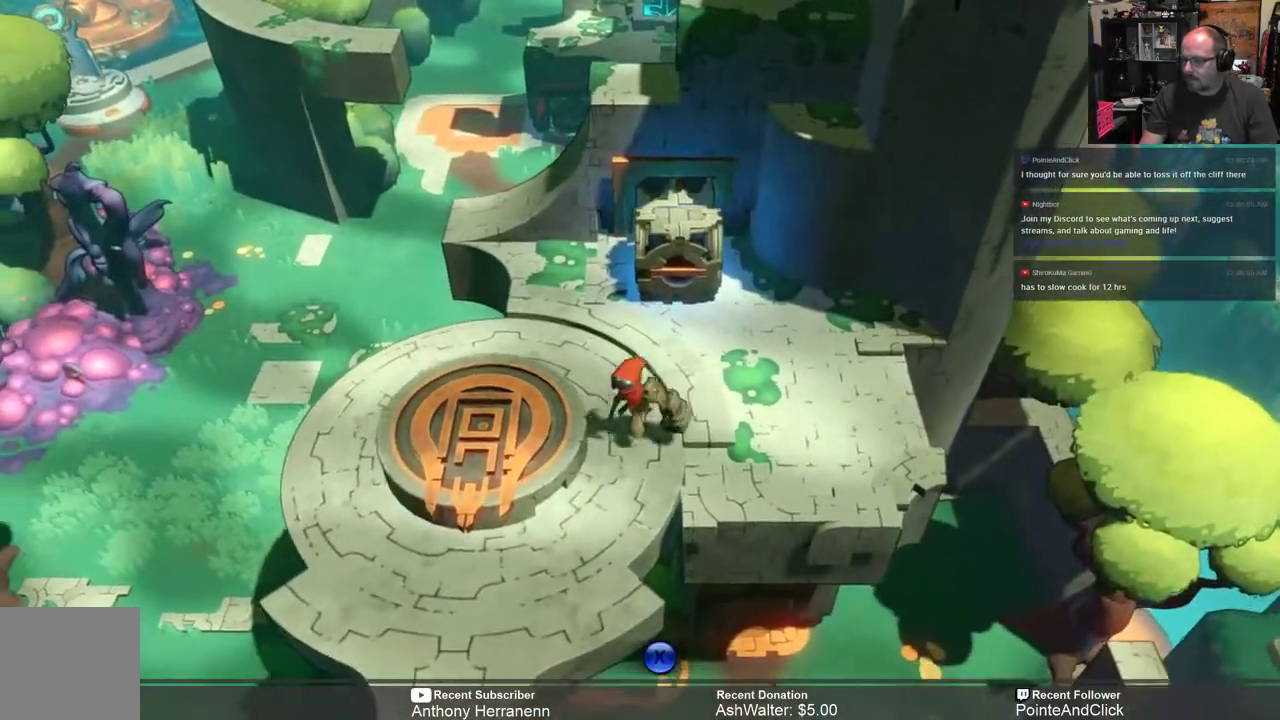
{"buttons": ["R2"], "left_stick": "down-left", "right_stick": "center", "events": []}
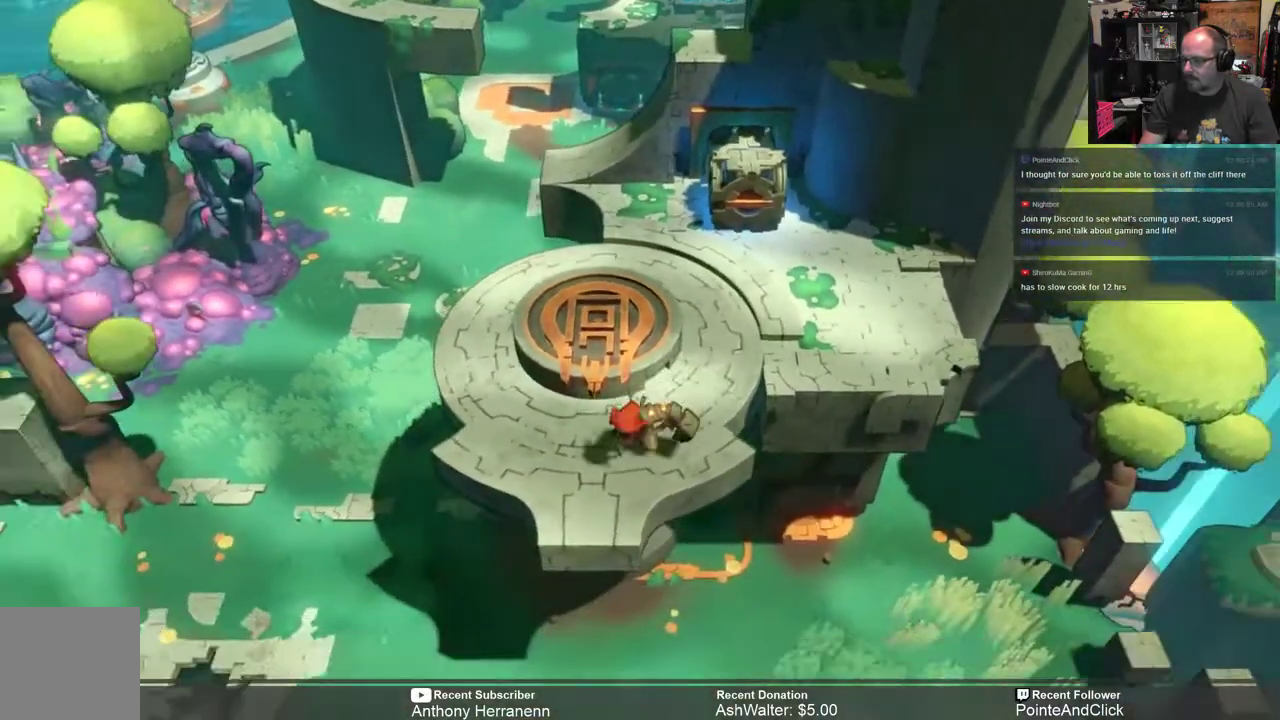
{"buttons": ["R2"], "left_stick": "down-left", "right_stick": "center", "events": [[50, "left_stick", "center"], [317, "left_stick", "down-left"]]}
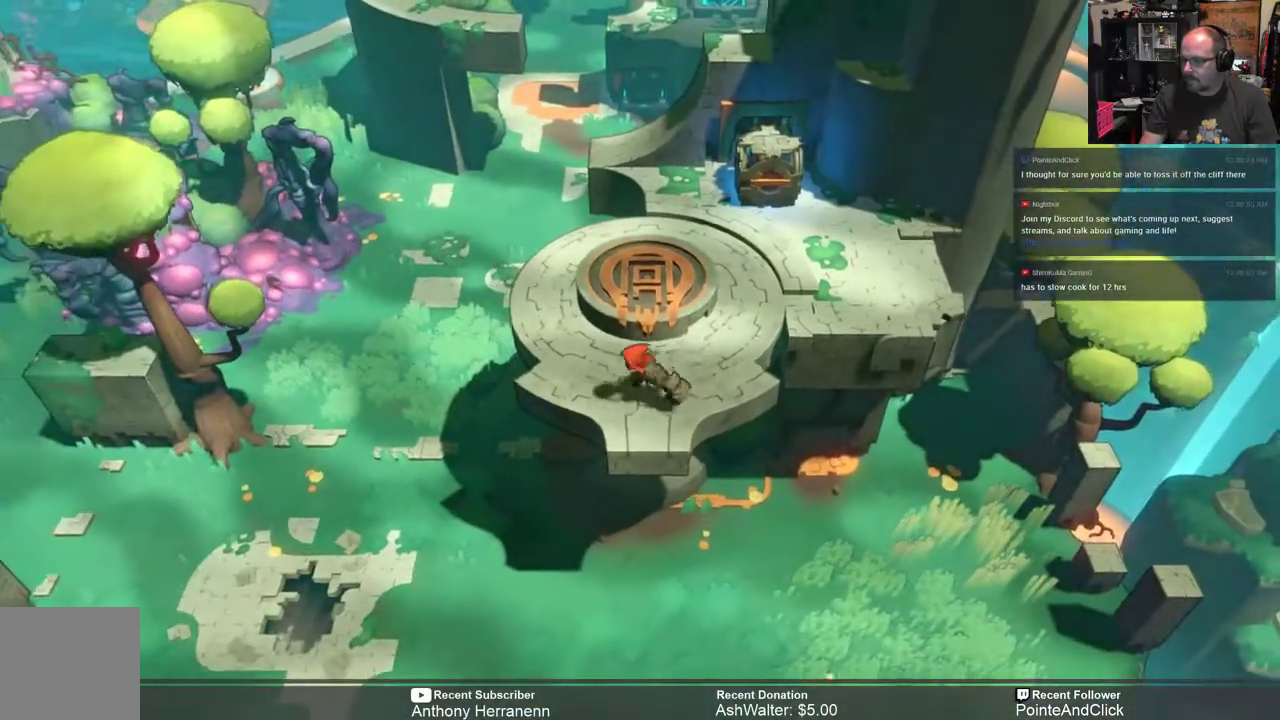
{"buttons": ["R2"], "left_stick": "down-left", "right_stick": "center", "events": [[50, "left_stick", "center"], [367, "left_stick", "down-left"]]}
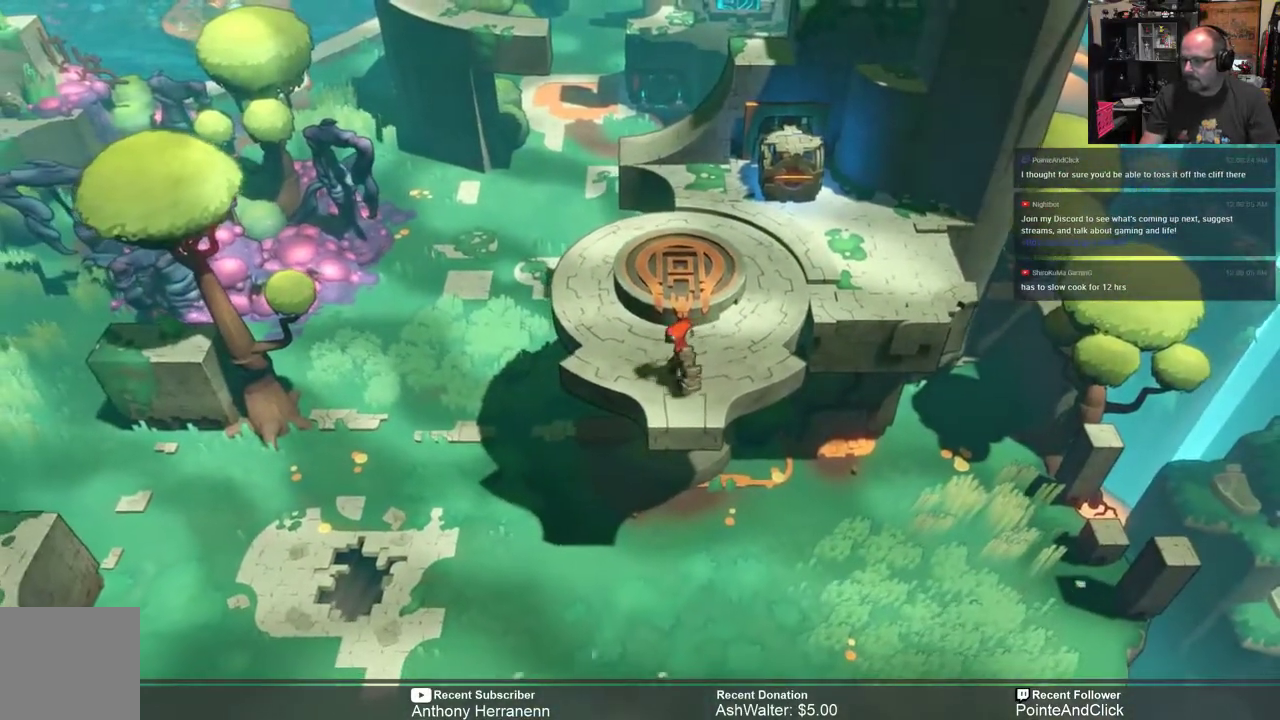
{"buttons": ["R2"], "left_stick": "center", "right_stick": "center", "events": [[33, "left_stick", "center"]]}
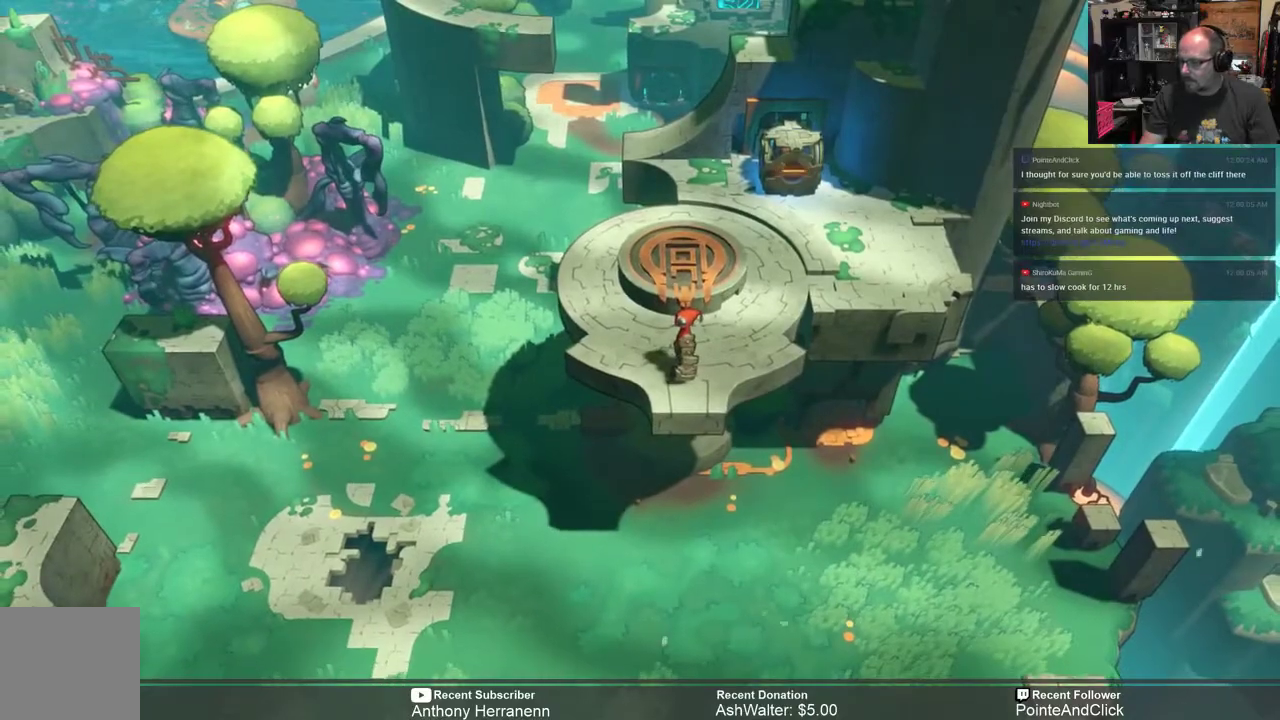
{"buttons": ["R2"], "left_stick": "center", "right_stick": "center", "events": []}
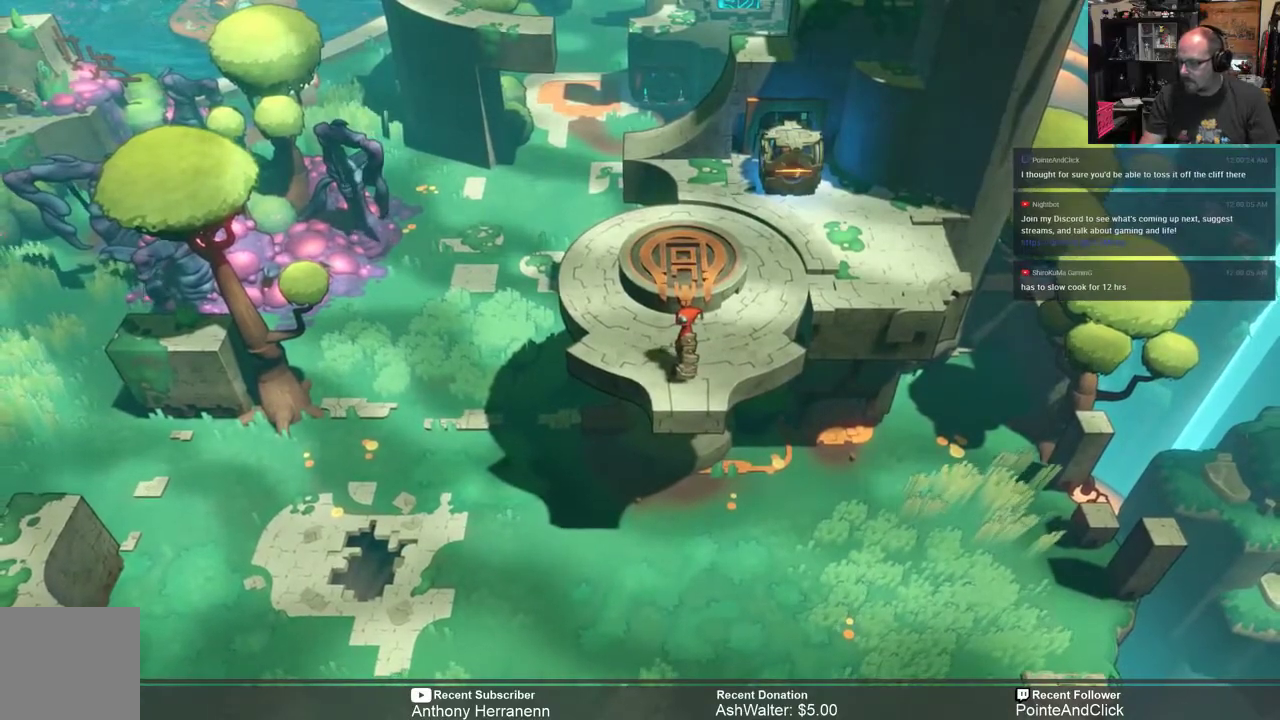
{"buttons": ["R2"], "left_stick": "center", "right_stick": "center", "events": []}
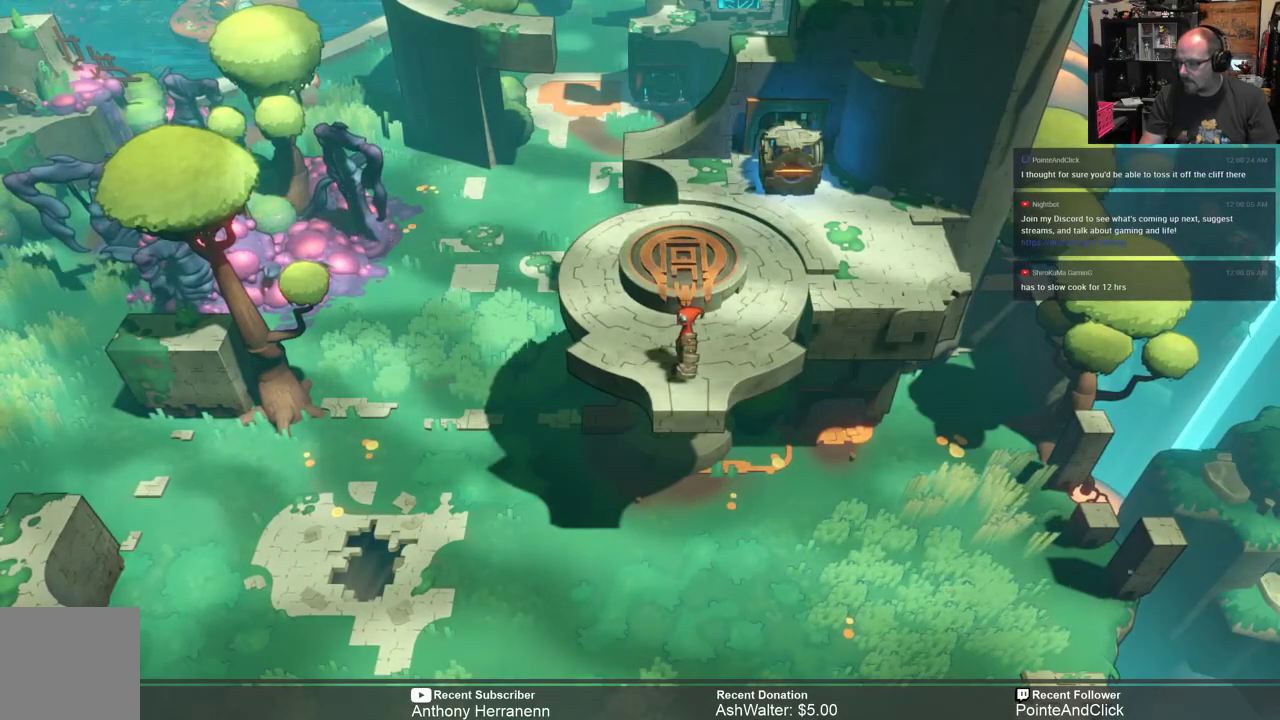
{"buttons": ["R2"], "left_stick": "center", "right_stick": "center", "events": []}
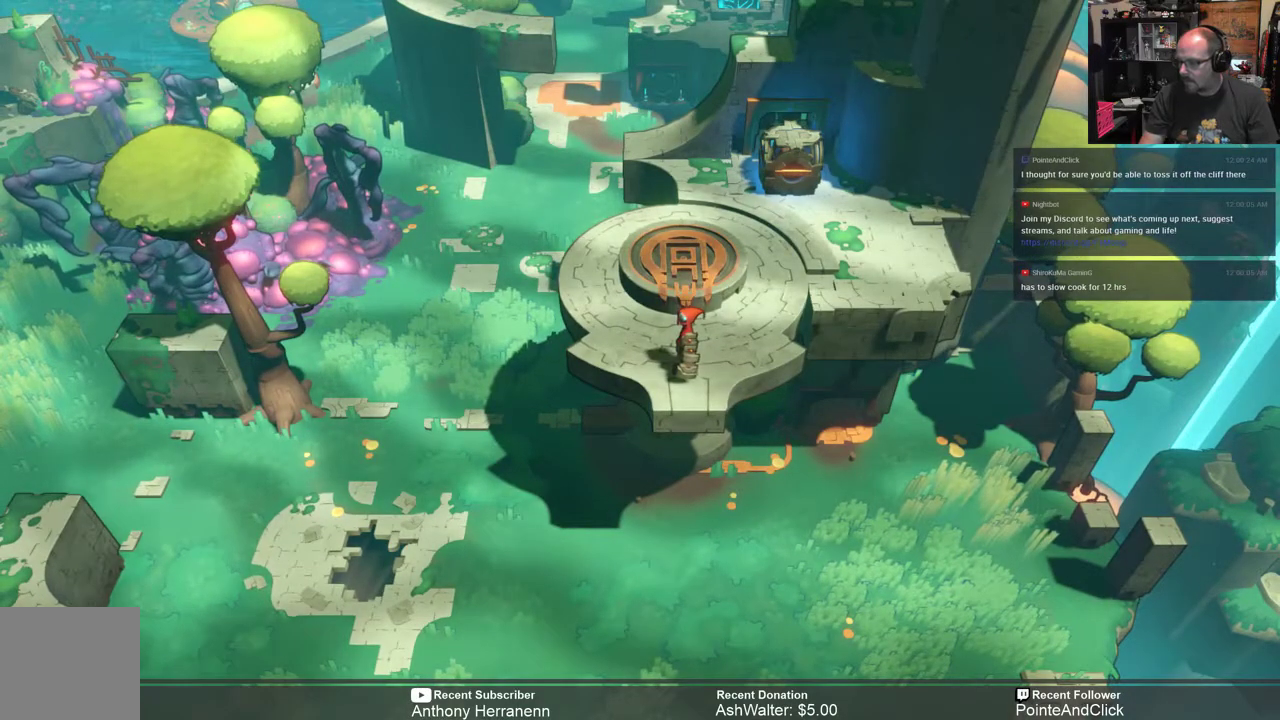
{"buttons": ["R2"], "left_stick": "up-right", "right_stick": "center", "events": [[300, "left_stick", "up-right"]]}
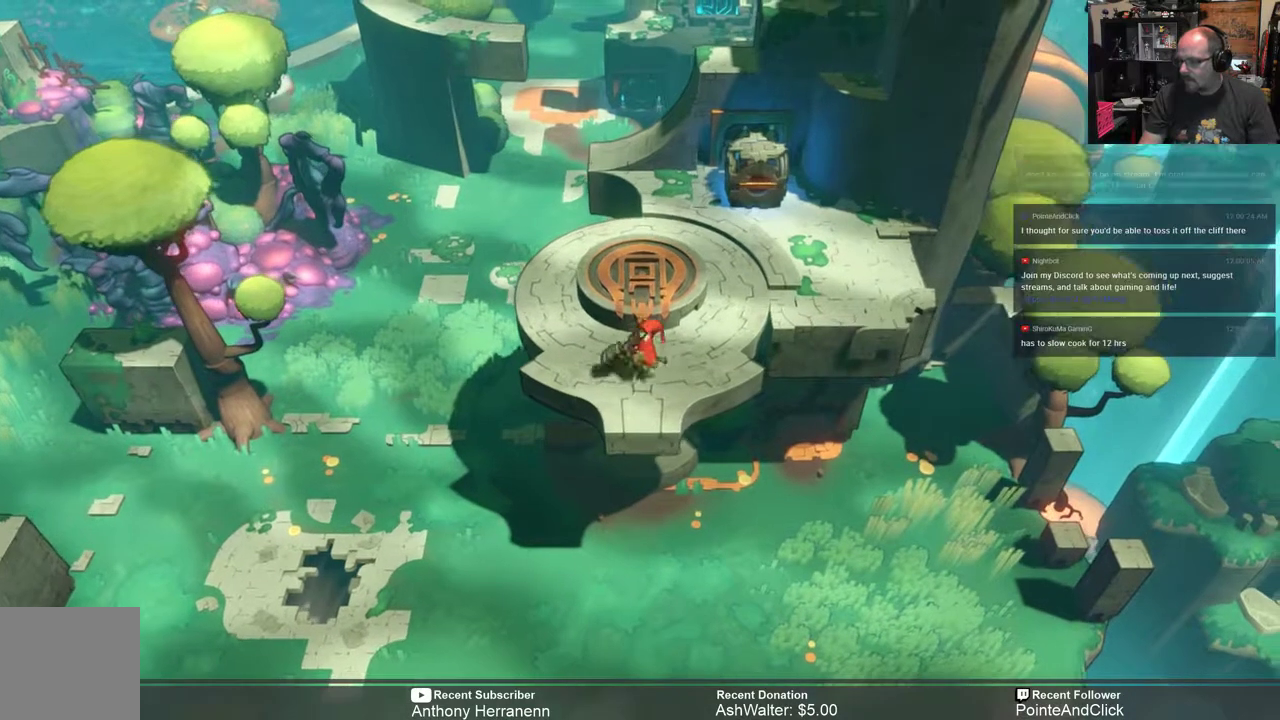
{"buttons": ["R2"], "left_stick": "up-right", "right_stick": "center", "events": []}
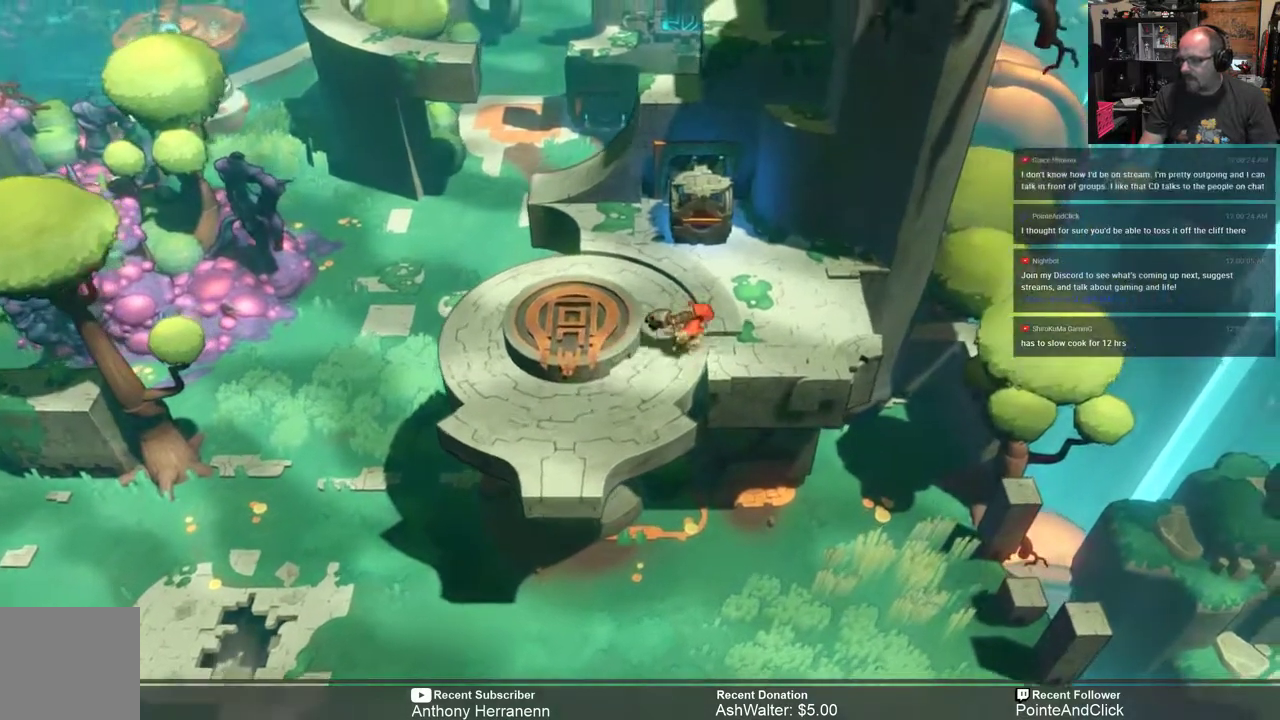
{"buttons": [], "left_stick": "center", "right_stick": "center", "events": [[283, "R2", "up"], [283, "left_stick", "center"]]}
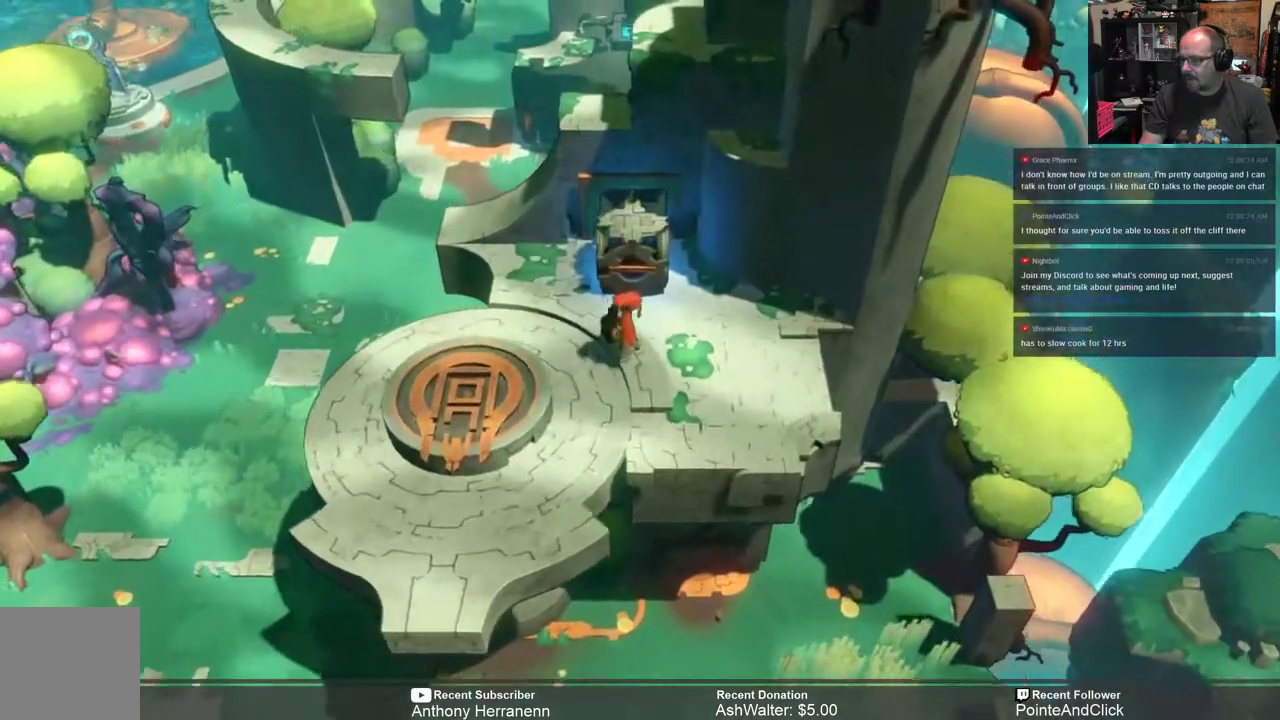
{"buttons": ["X"], "left_stick": "center", "right_stick": "center", "events": [[117, "left_stick", "up"], [450, "X", "down"], [500, "left_stick", "center"]]}
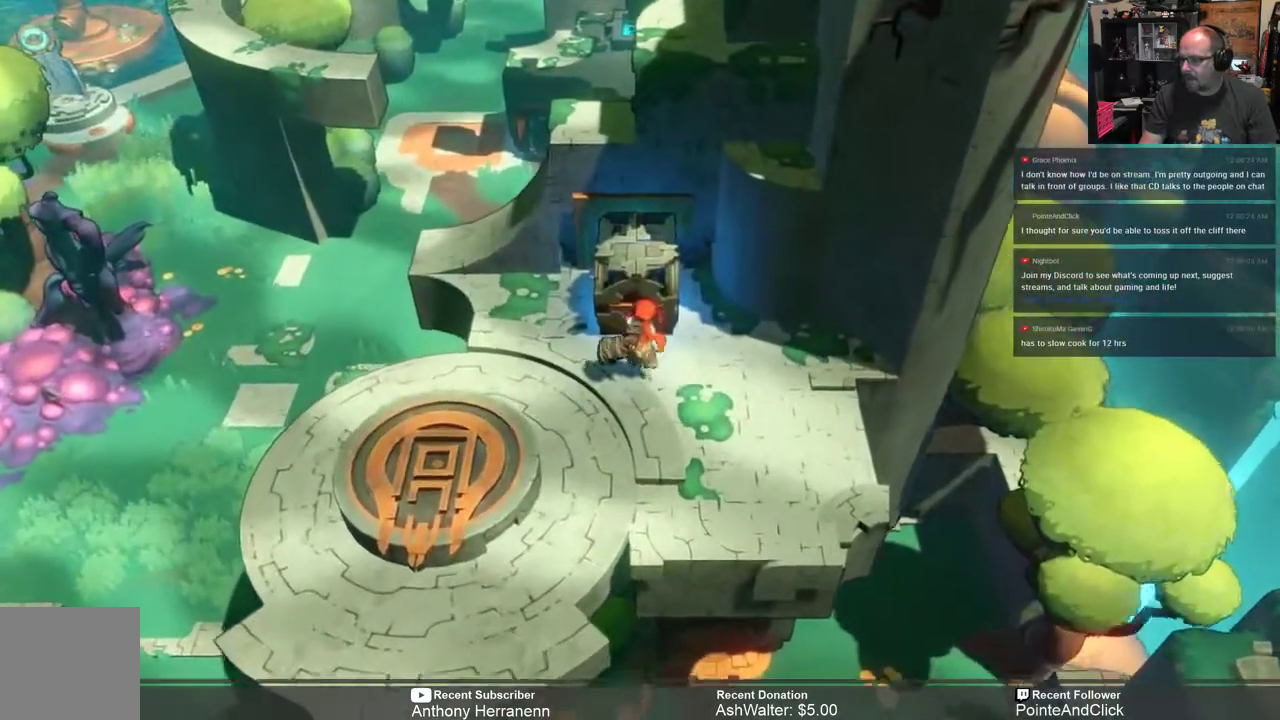
{"buttons": ["X"], "left_stick": "center", "right_stick": "center", "events": []}
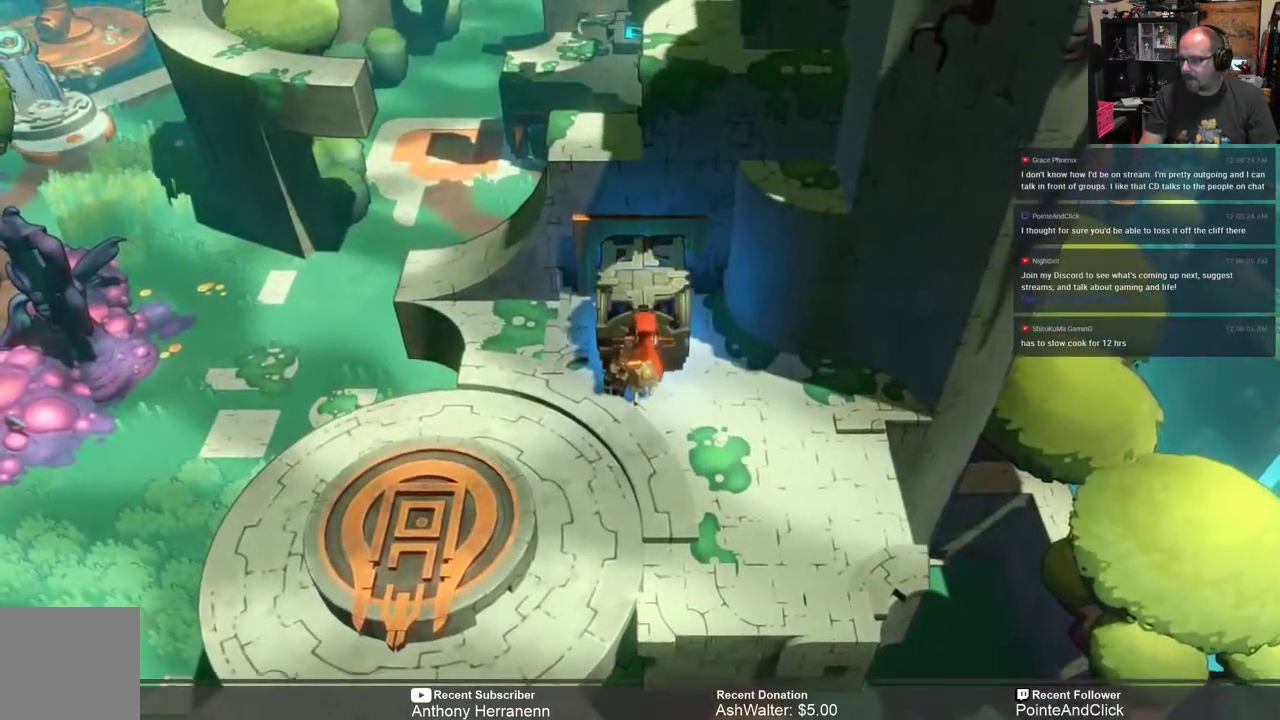
{"buttons": ["X"], "left_stick": "center", "right_stick": "center", "events": [[133, "left_stick", "right"], [300, "left_stick", "center"]]}
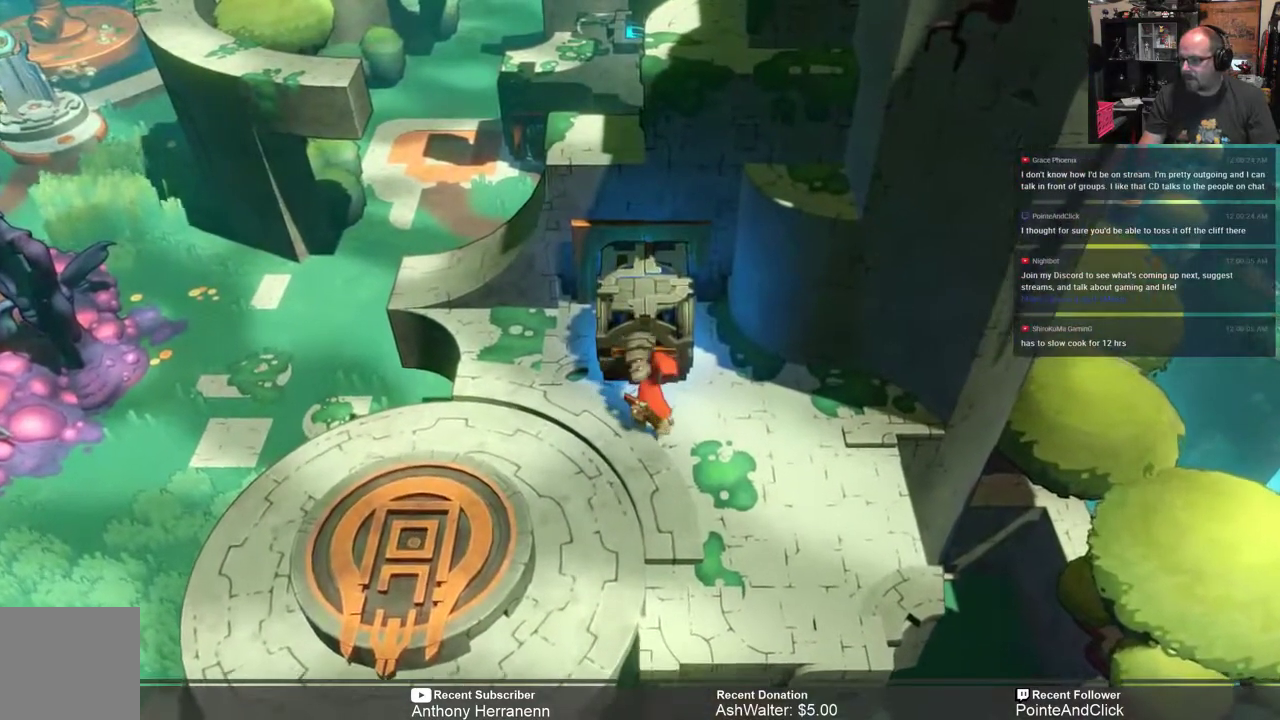
{"buttons": ["X"], "left_stick": "right", "right_stick": "center", "events": [[167, "left_stick", "right"]]}
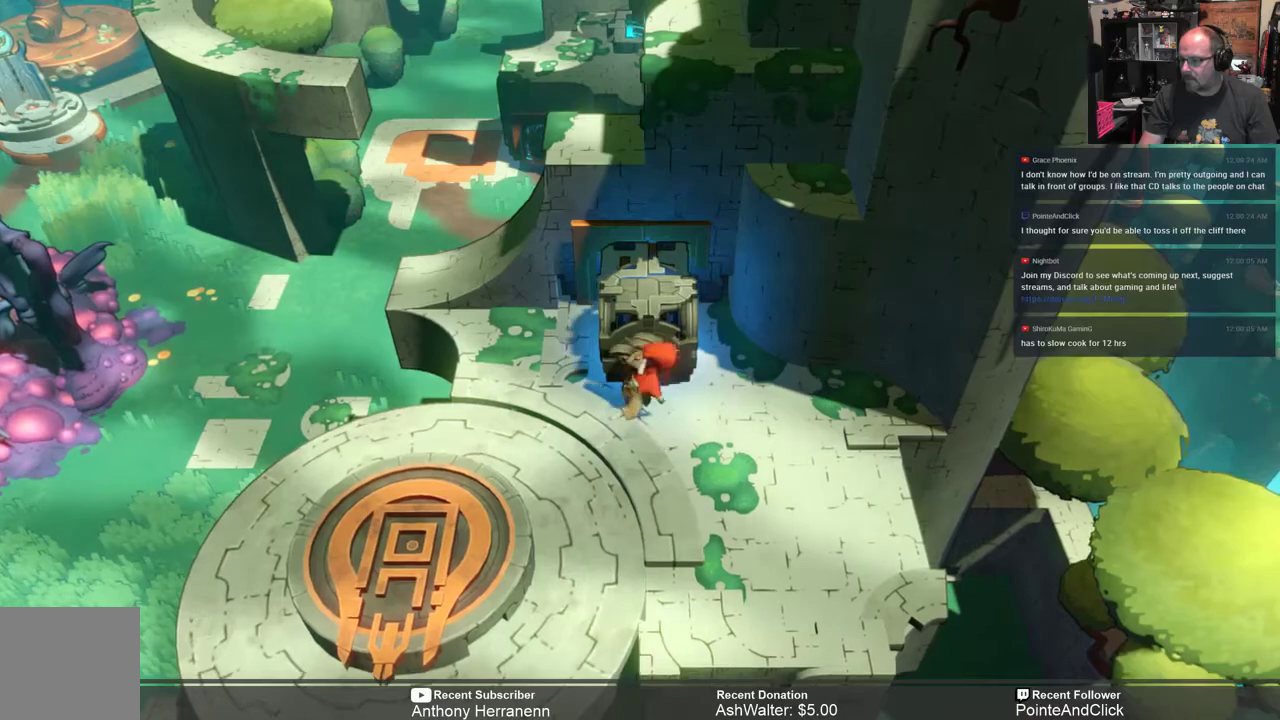
{"buttons": ["X"], "left_stick": "right", "right_stick": "center", "events": []}
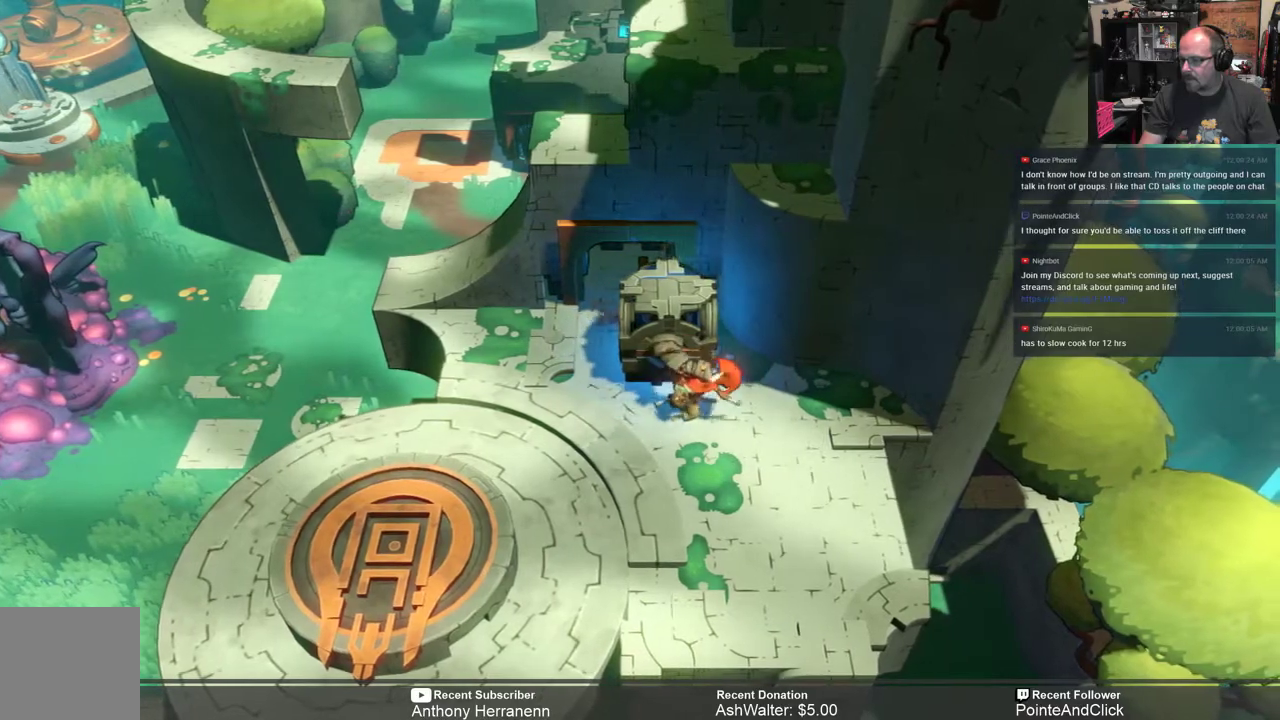
{"buttons": ["X"], "left_stick": "down", "right_stick": "center", "events": [[217, "left_stick", "down-right"], [417, "left_stick", "down"]]}
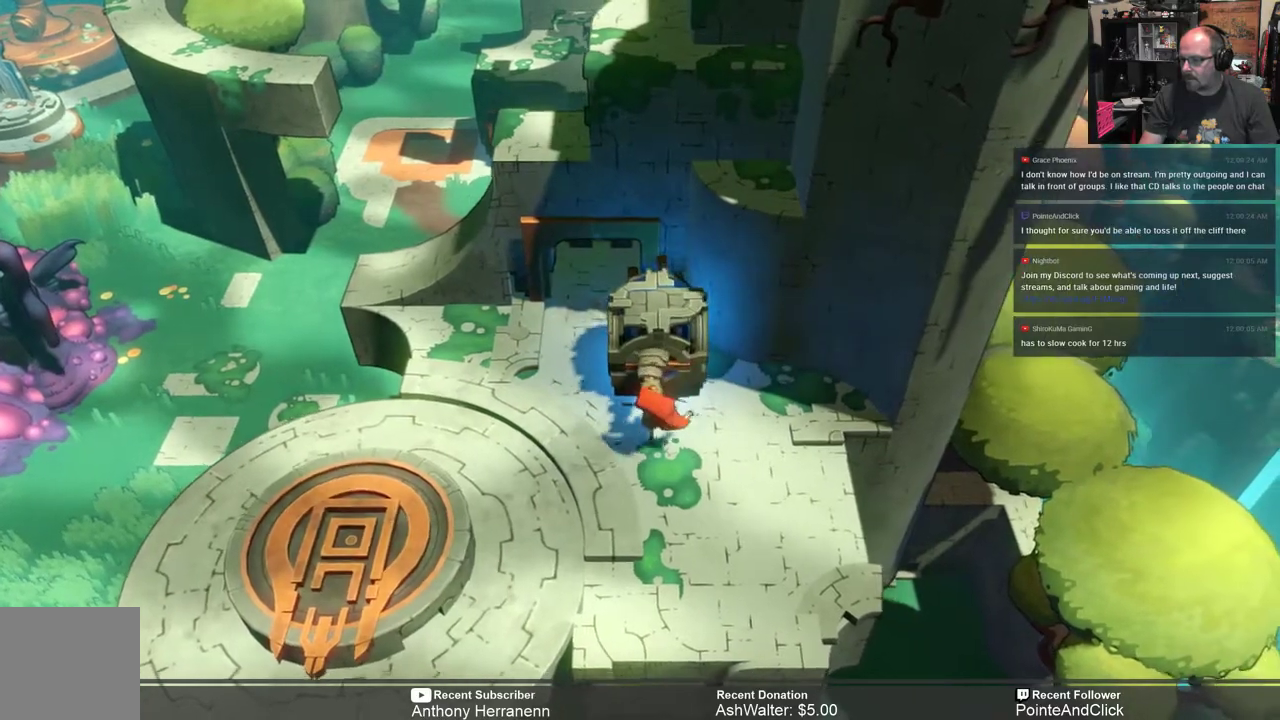
{"buttons": ["X"], "left_stick": "down-right", "right_stick": "center", "events": [[317, "left_stick", "down-right"]]}
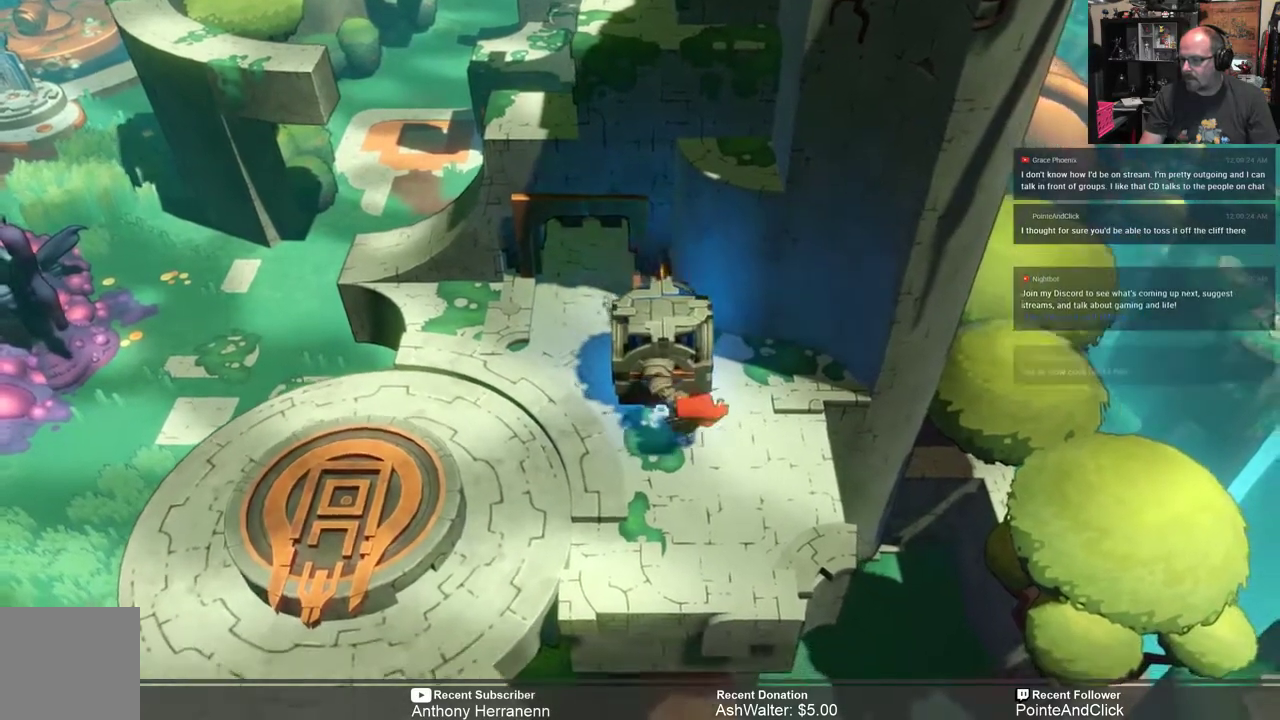
{"buttons": ["X"], "left_stick": "down", "right_stick": "center", "events": [[300, "left_stick", "down"]]}
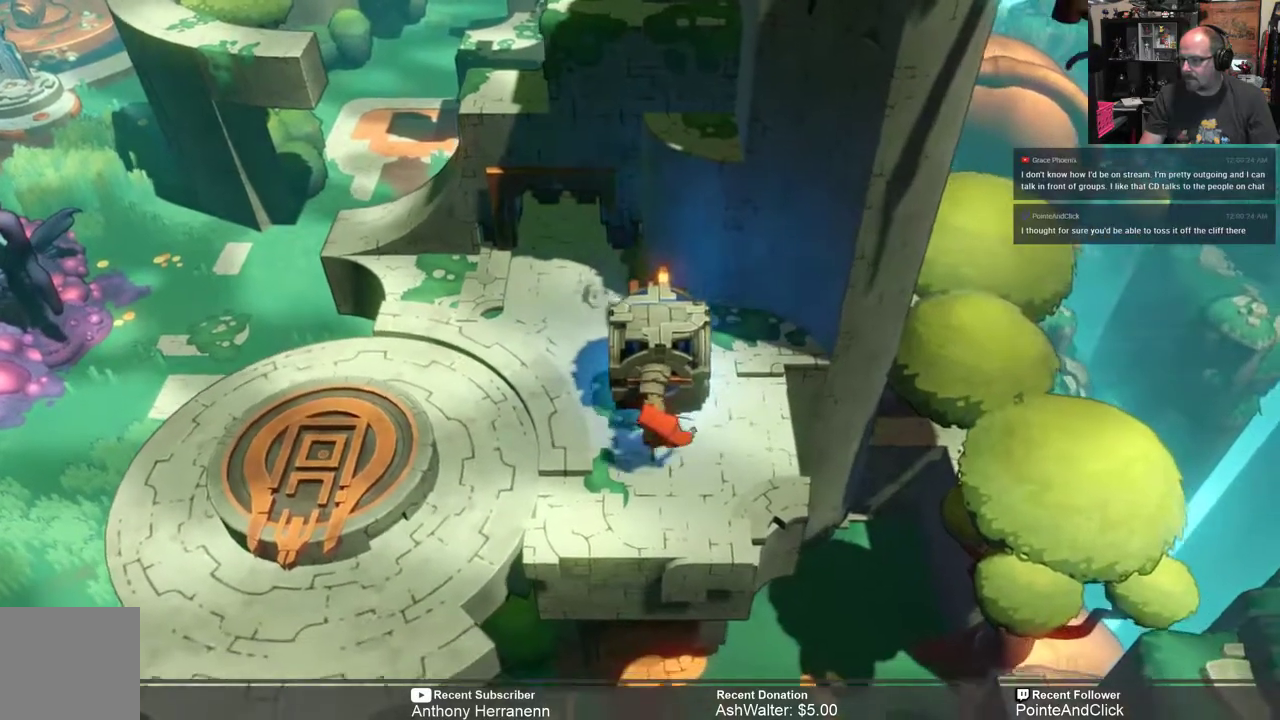
{"buttons": ["X"], "left_stick": "down", "right_stick": "center", "events": []}
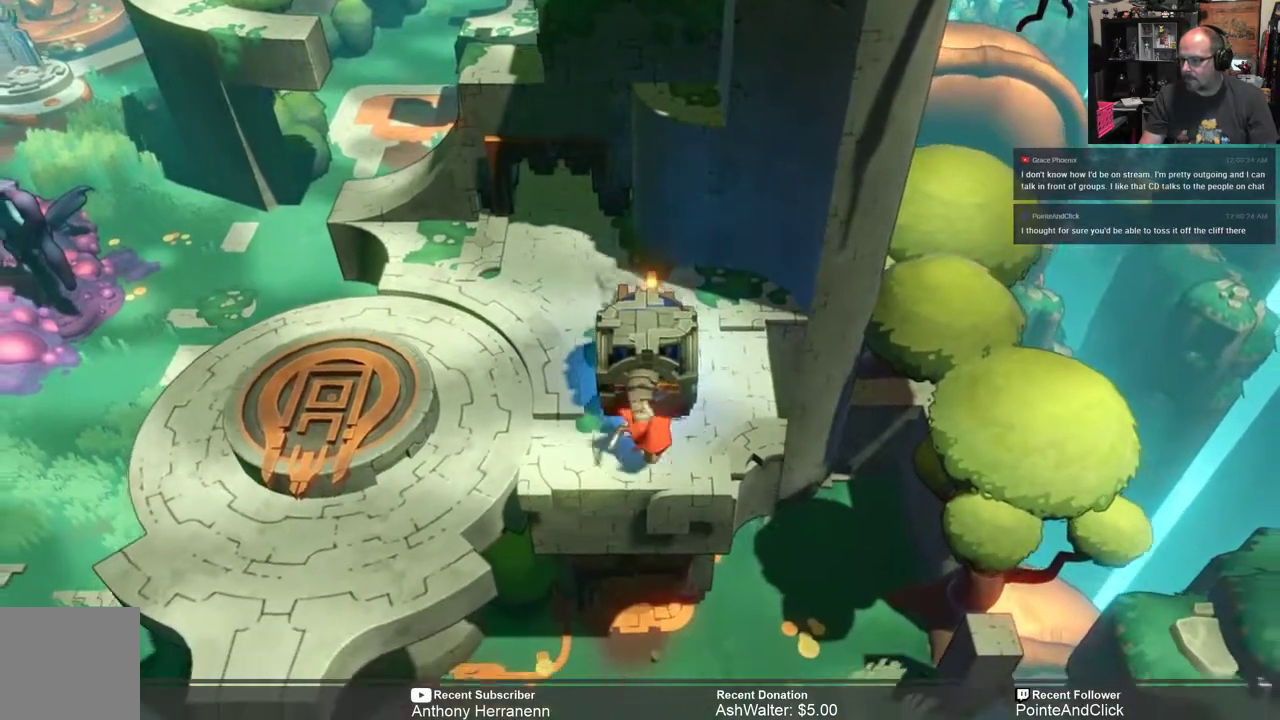
{"buttons": [], "left_stick": "left", "right_stick": "center", "events": [[133, "left_stick", "center"], [233, "X", "up"], [300, "left_stick", "left"]]}
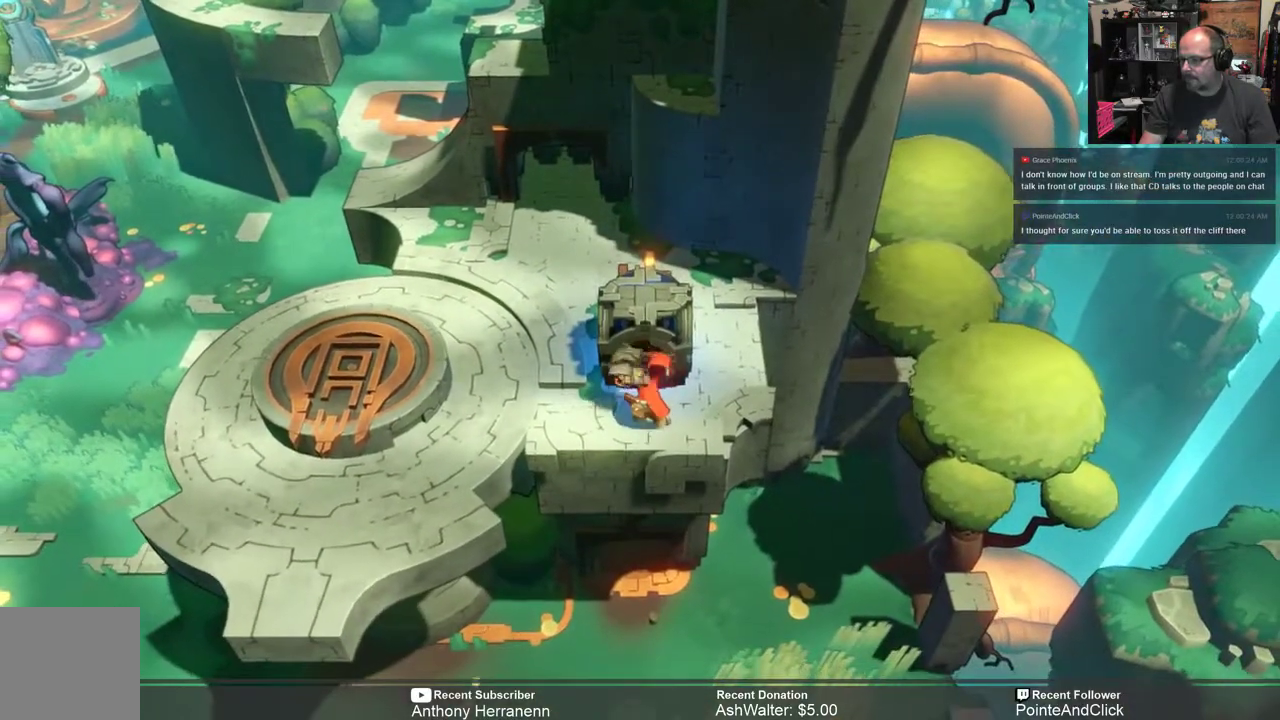
{"buttons": [], "left_stick": "left", "right_stick": "center", "events": []}
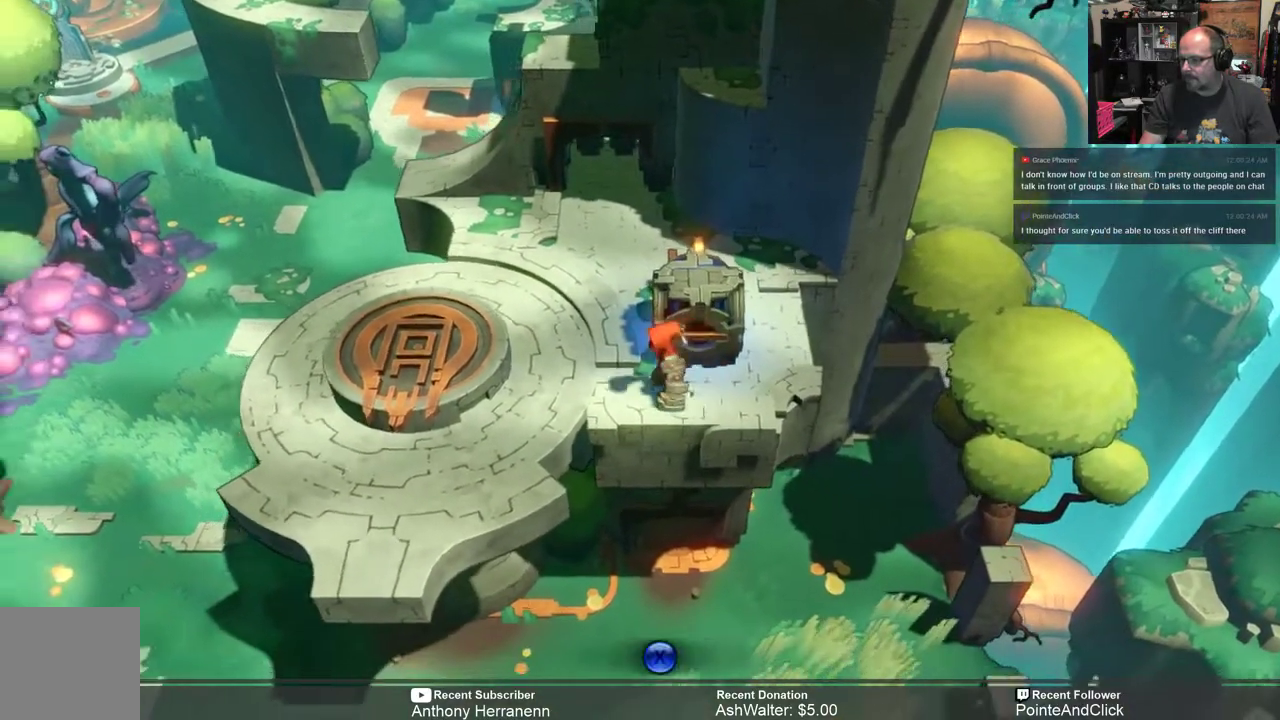
{"buttons": [], "left_stick": "up", "right_stick": "center", "events": [[317, "left_stick", "up-left"], [417, "left_stick", "up"]]}
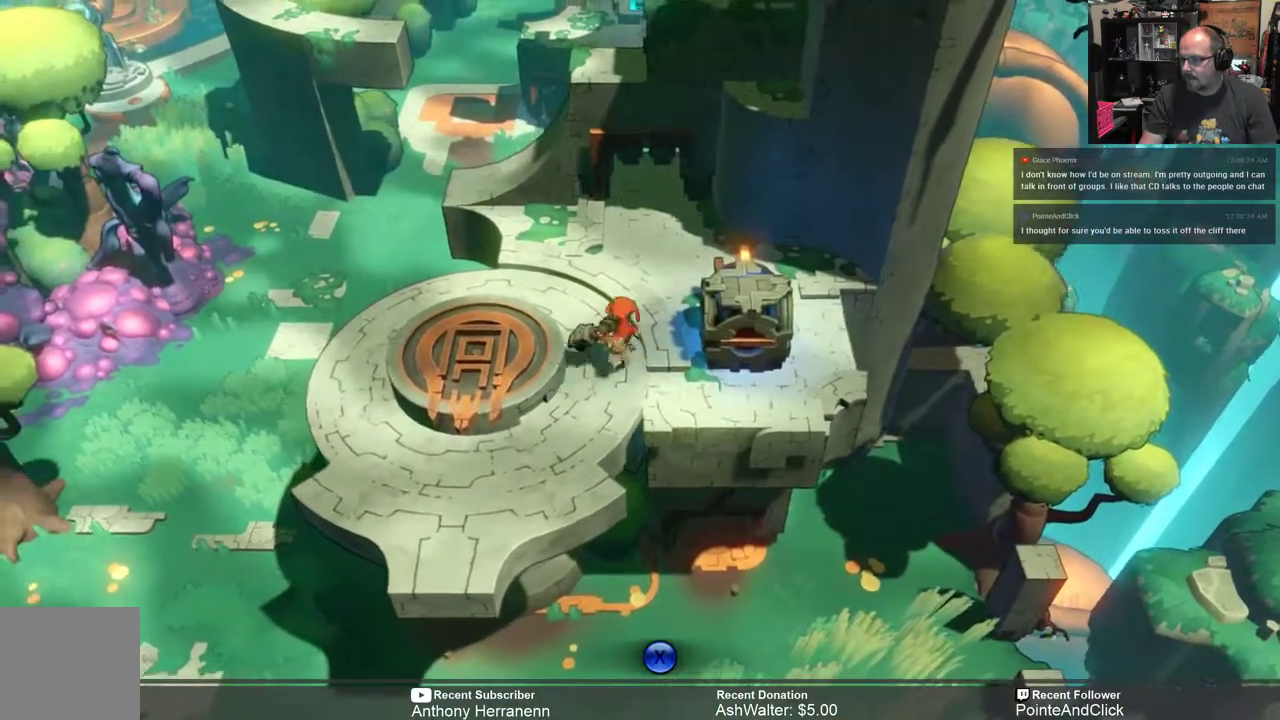
{"buttons": ["X"], "left_stick": "center", "right_stick": "center", "events": [[67, "left_stick", "up-right"], [183, "left_stick", "right"], [317, "left_stick", "center"], [383, "X", "down"]]}
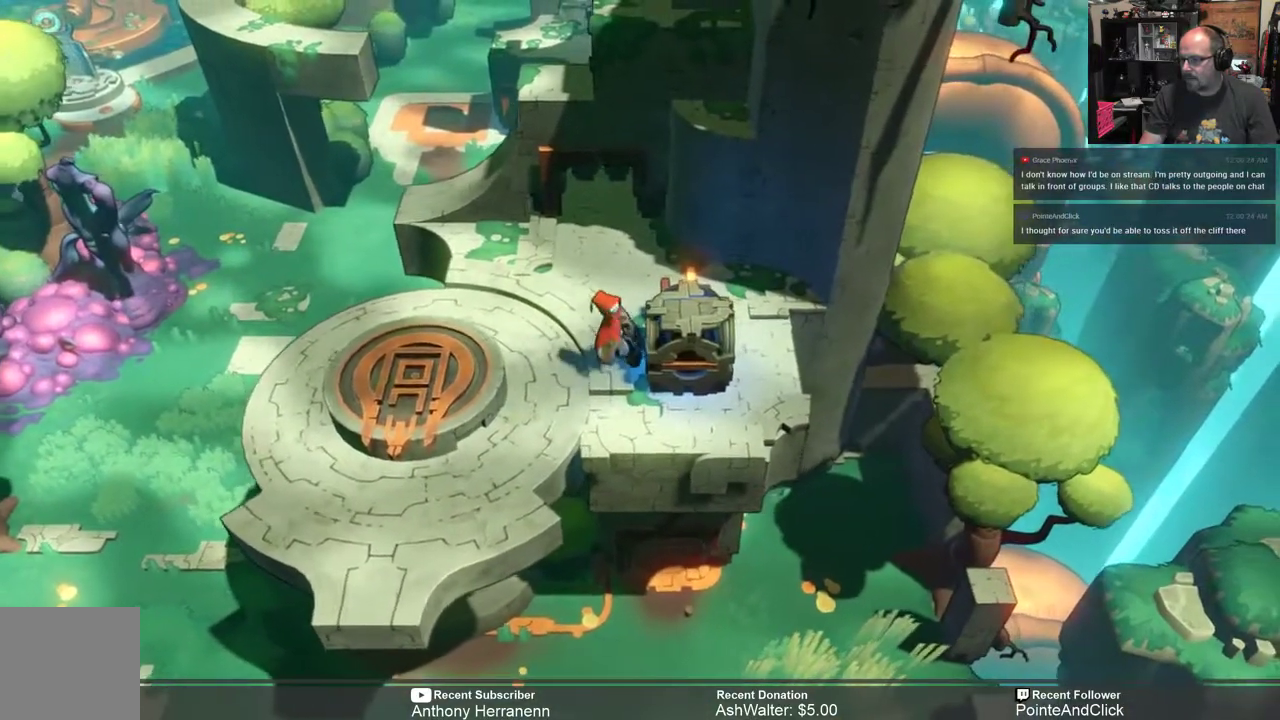
{"buttons": ["X"], "left_stick": "center", "right_stick": "center", "events": []}